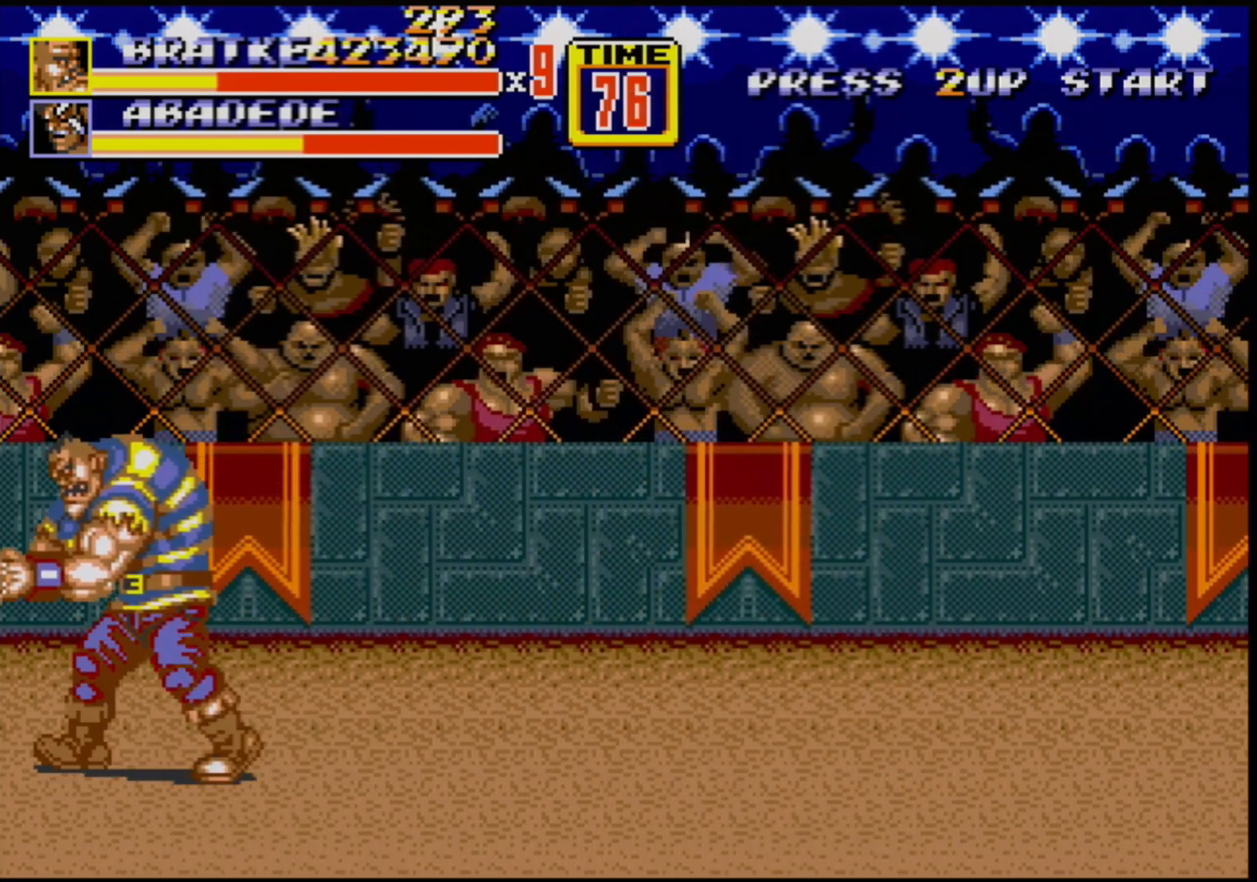
Gameplay with a controller (Xbox layout); each line is a JSON object with the inputs held at the frame after it. "events" lists button and stick changes between this image and that frame as [ms after this image, input, new state], when the widget could be followed in between. Not read: L1 L2 L3 R1 R2 R3.
{"buttons": ["DPAD_UP", "DPAD_LEFT"], "events": [[117, "DPAD_LEFT", "up"], [300, "DPAD_LEFT", "down"], [300, "DPAD_UP", "down"]]}
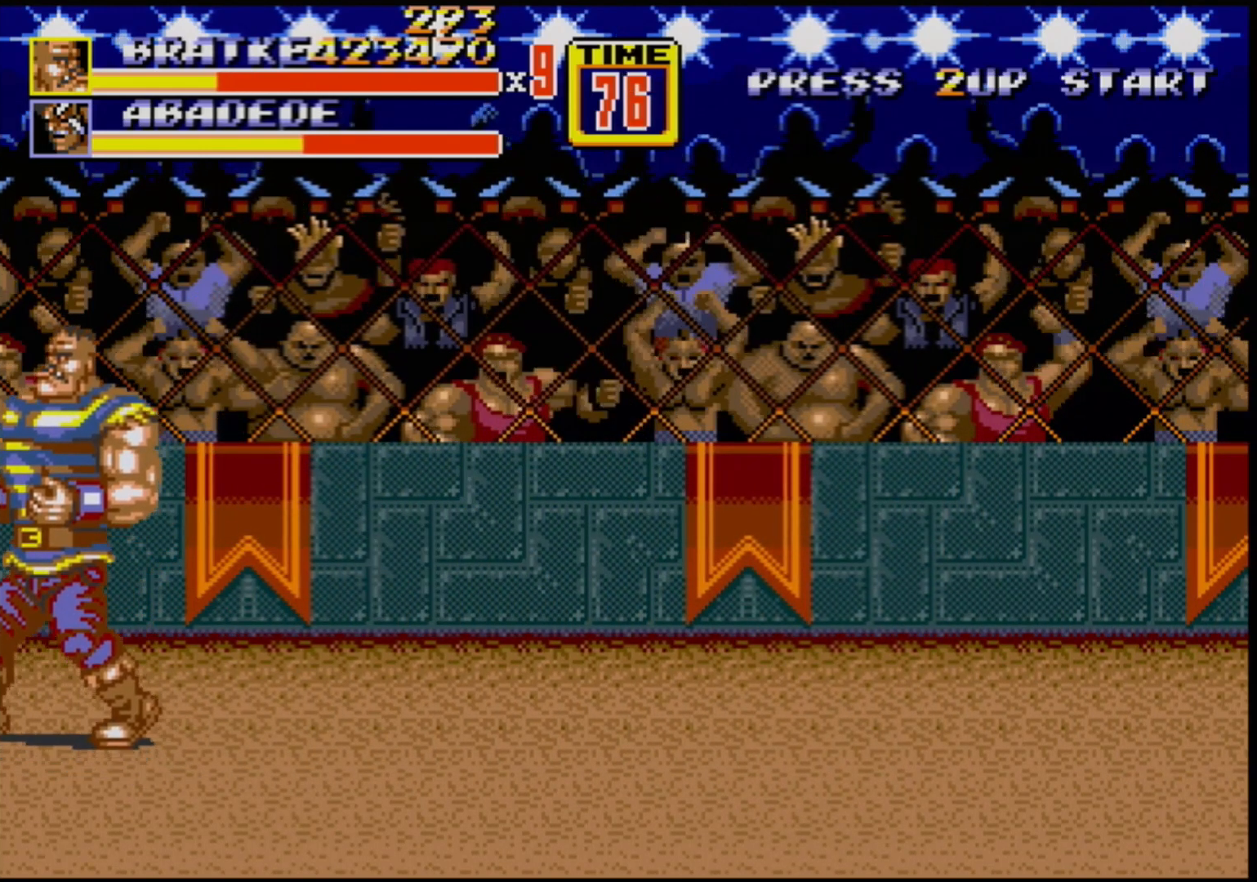
{"buttons": ["DPAD_DOWN"], "events": [[83, "DPAD_LEFT", "up"], [117, "DPAD_RIGHT", "down"], [283, "DPAD_RIGHT", "up"], [283, "DPAD_UP", "up"], [450, "DPAD_DOWN", "down"]]}
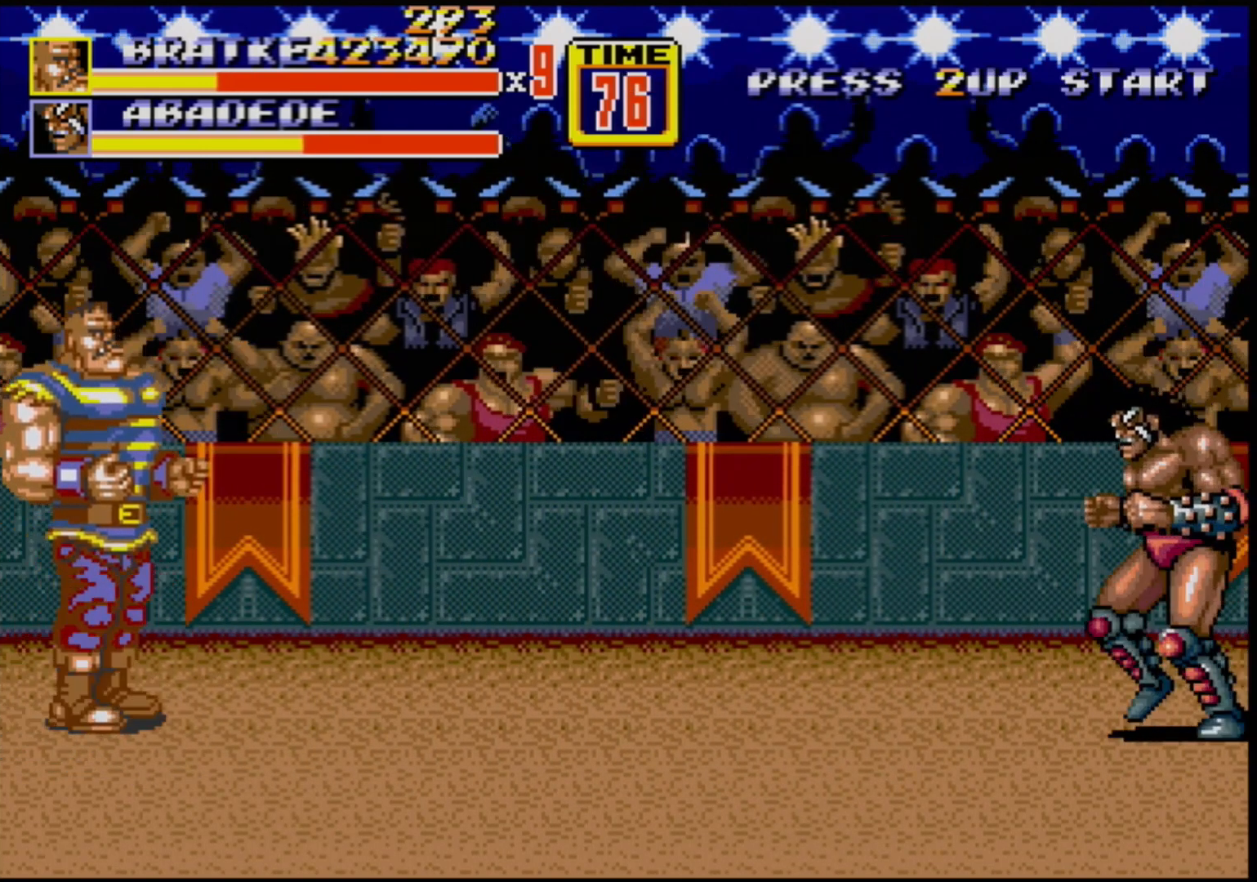
{"buttons": ["DPAD_RIGHT"], "events": [[83, "DPAD_DOWN", "up"], [500, "DPAD_RIGHT", "down"]]}
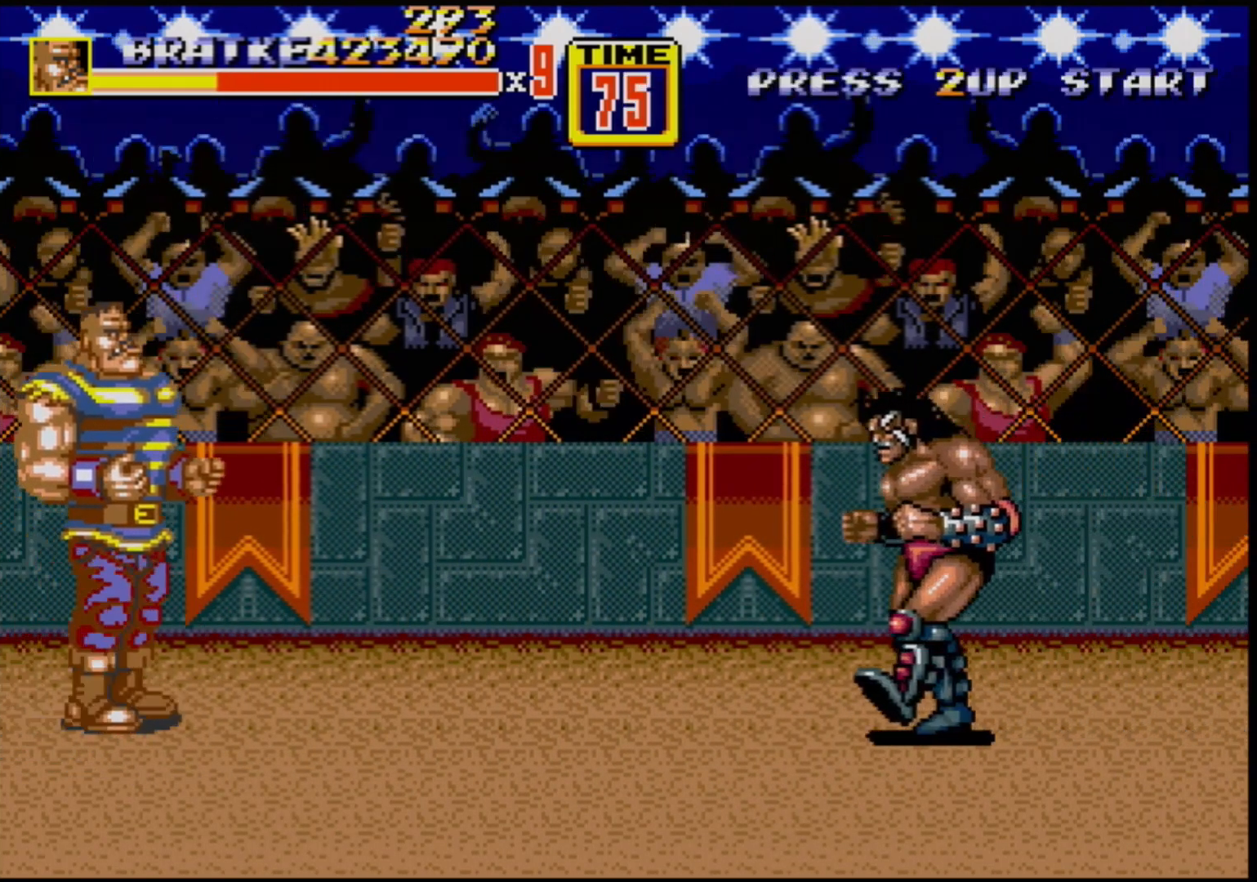
{"buttons": [], "events": [[67, "DPAD_RIGHT", "up"], [83, "DPAD_RIGHT", "down"], [250, "B", "down"], [300, "B", "up"], [367, "DPAD_RIGHT", "up"]]}
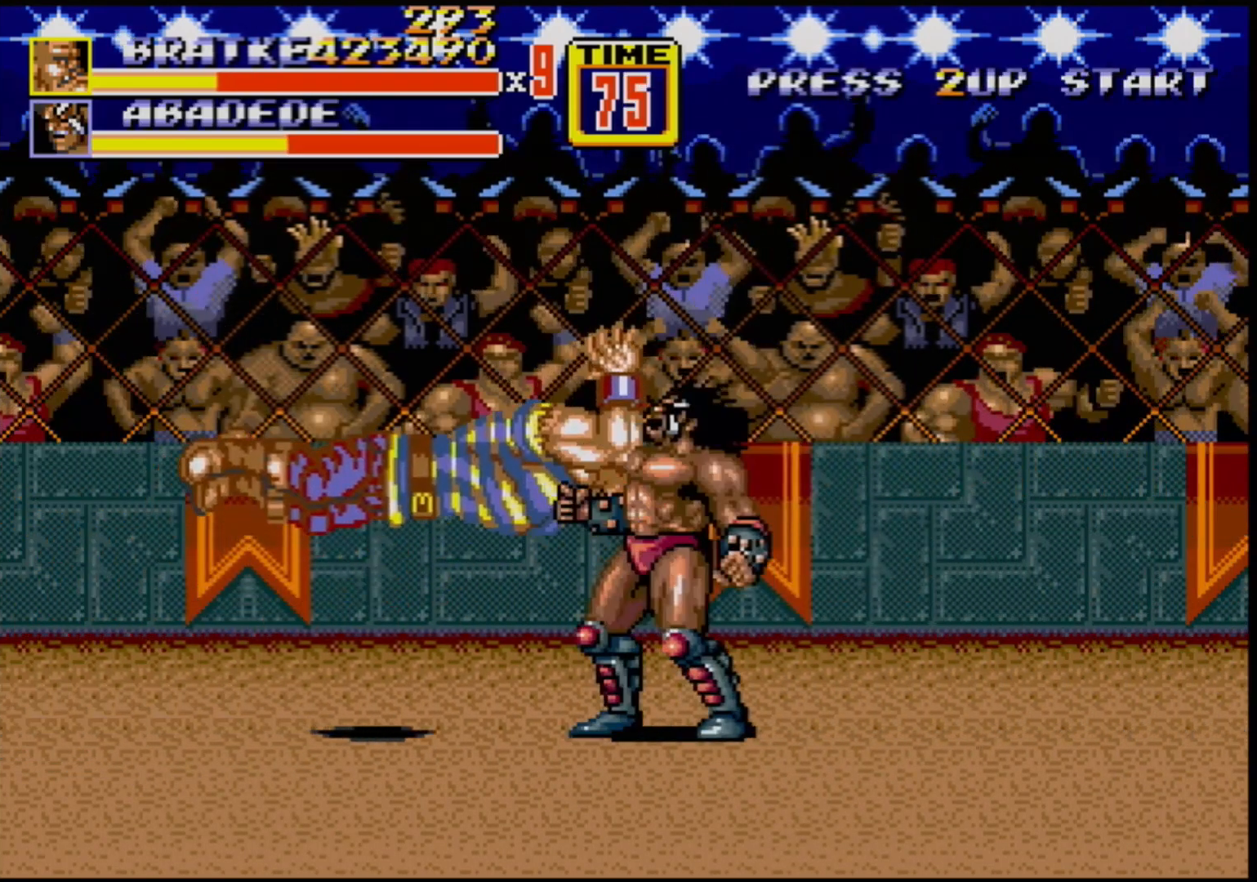
{"buttons": [], "events": []}
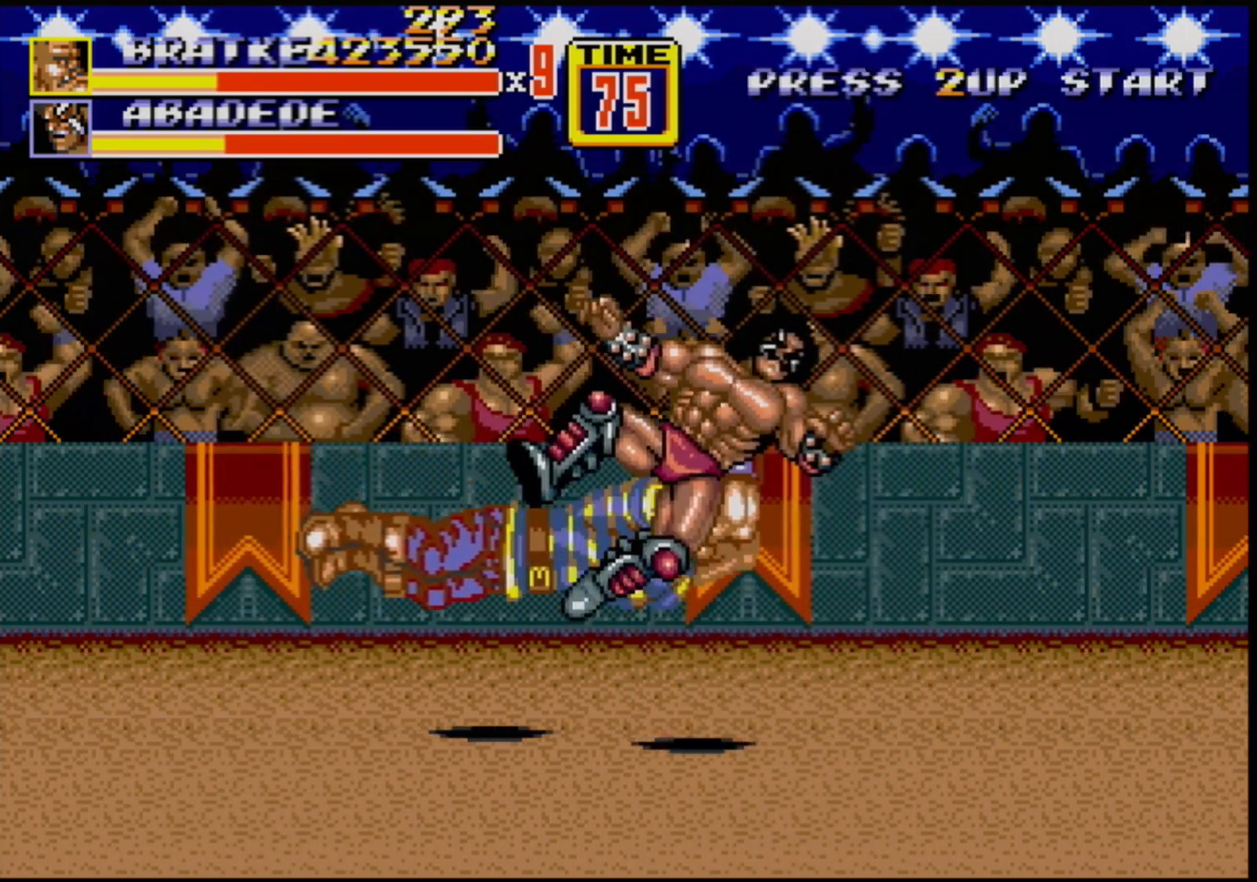
{"buttons": [], "events": []}
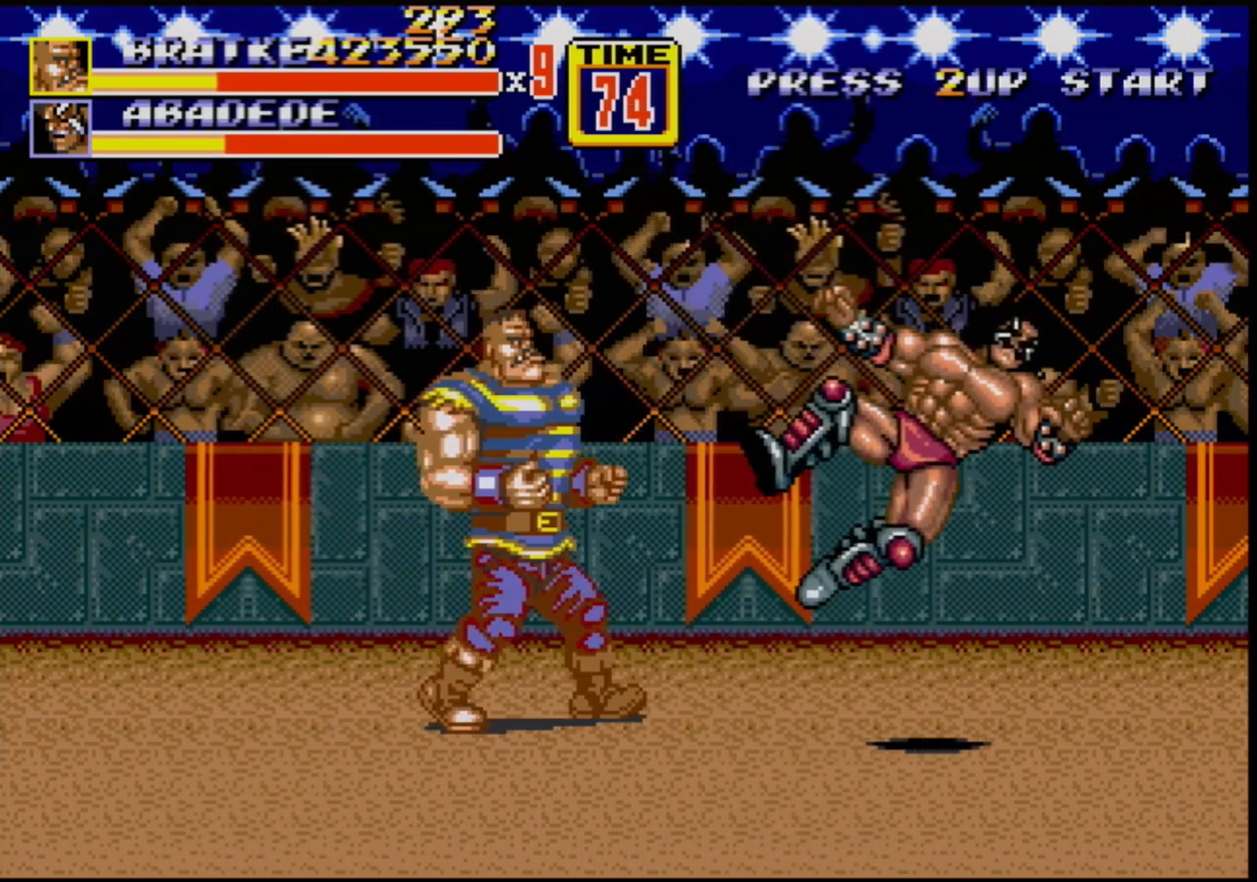
{"buttons": [], "events": [[67, "DPAD_RIGHT", "down"], [117, "DPAD_RIGHT", "up"], [150, "DPAD_RIGHT", "down"], [300, "DPAD_RIGHT", "up"]]}
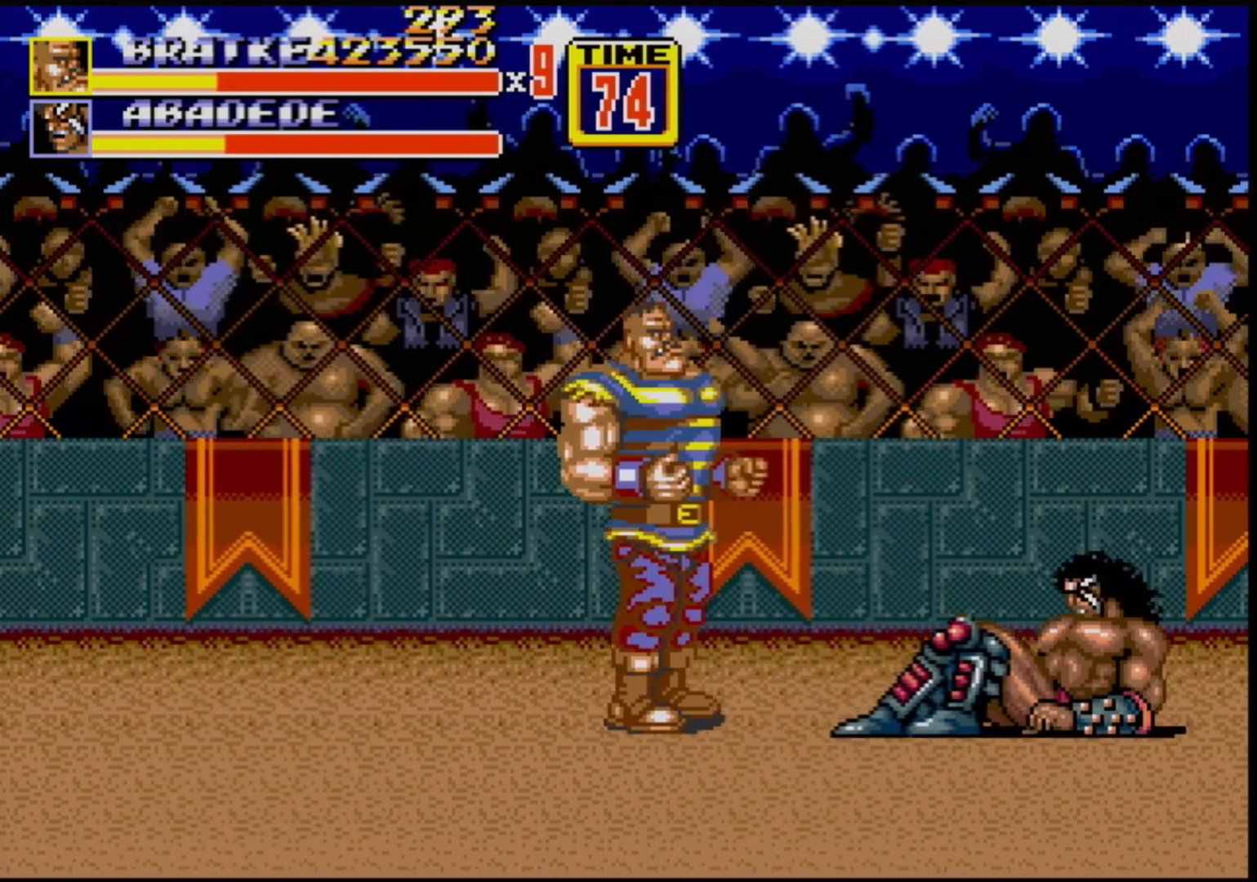
{"buttons": [], "events": []}
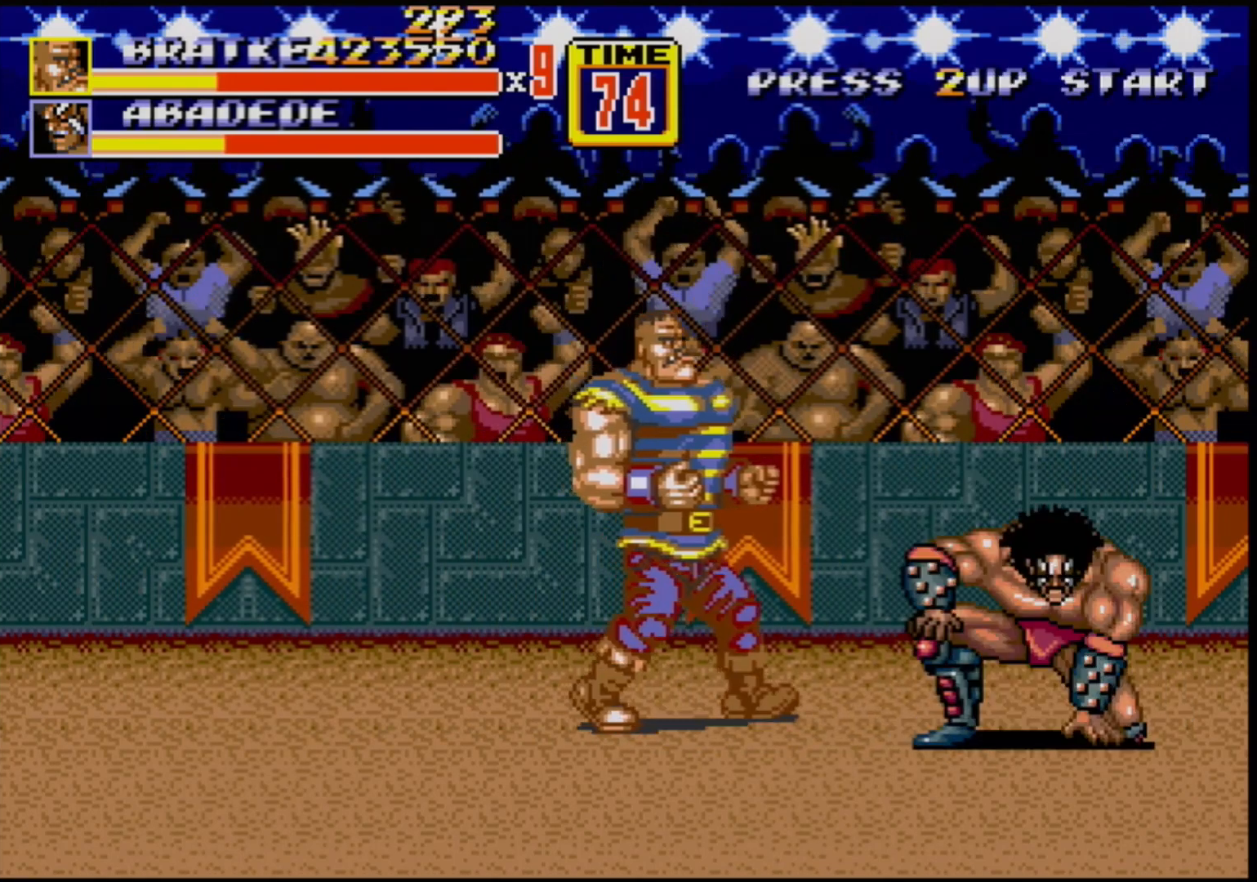
{"buttons": [], "events": [[33, "DPAD_RIGHT", "down"], [183, "DPAD_RIGHT", "up"], [217, "B", "down"], [367, "B", "up"]]}
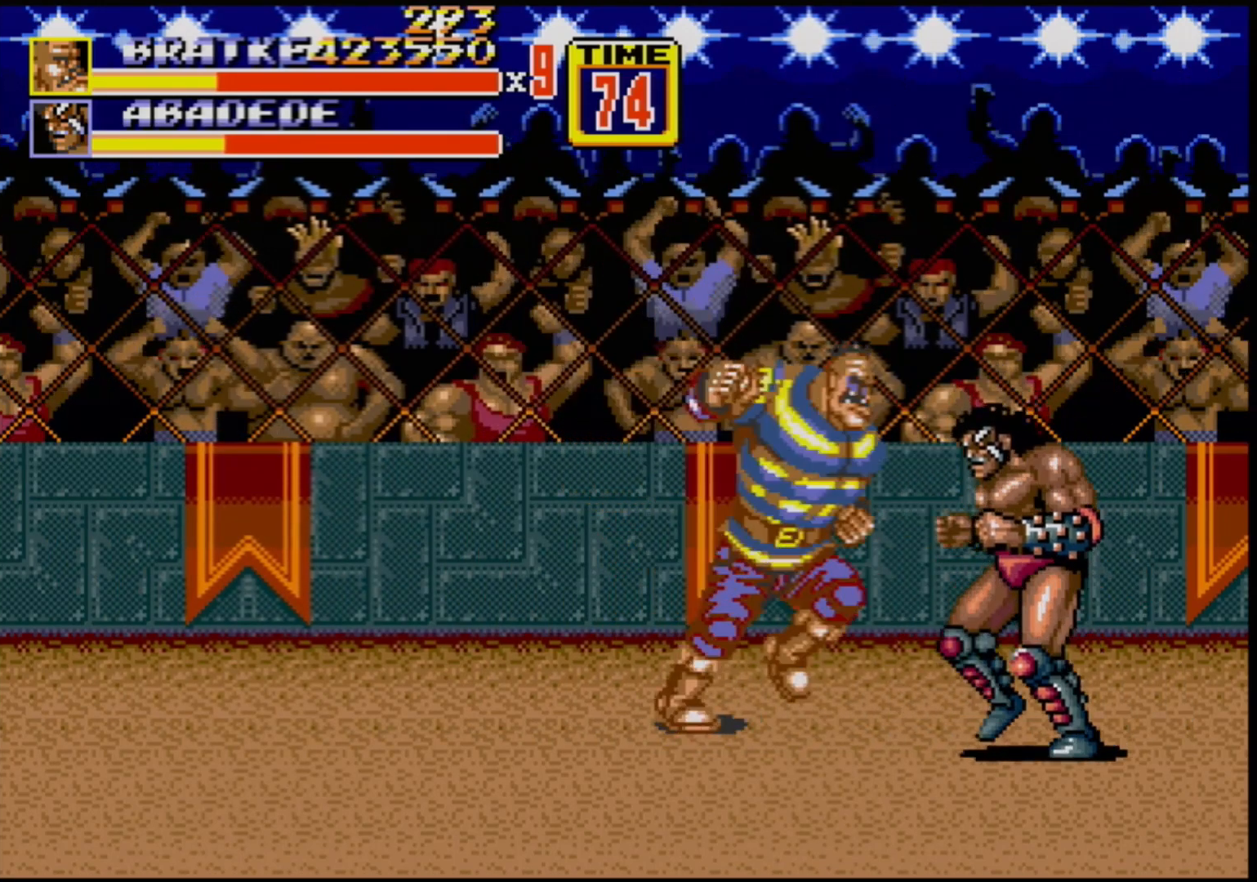
{"buttons": [], "events": [[67, "B", "down"], [150, "B", "up"]]}
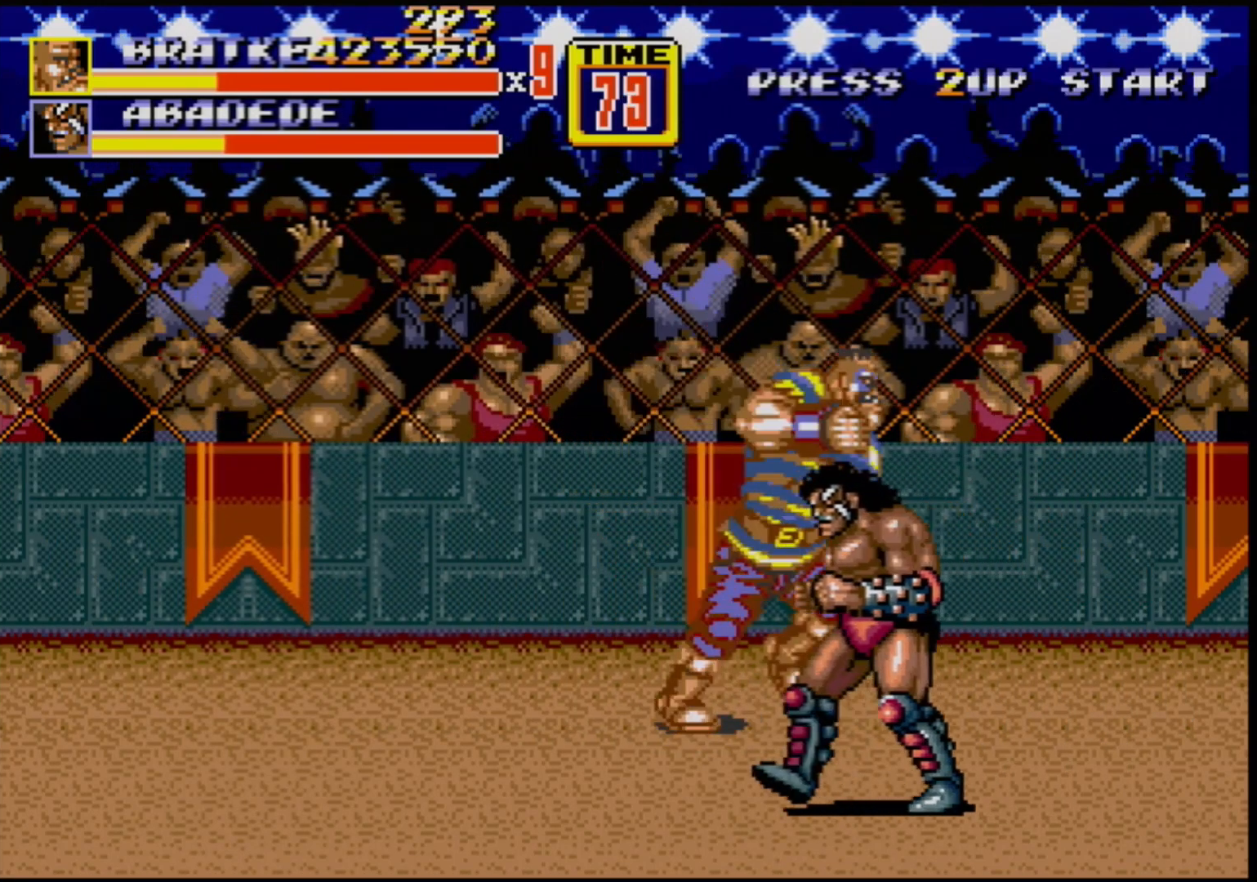
{"buttons": [], "events": [[17, "B", "down"], [50, "B", "up"], [433, "A", "down"], [500, "A", "up"]]}
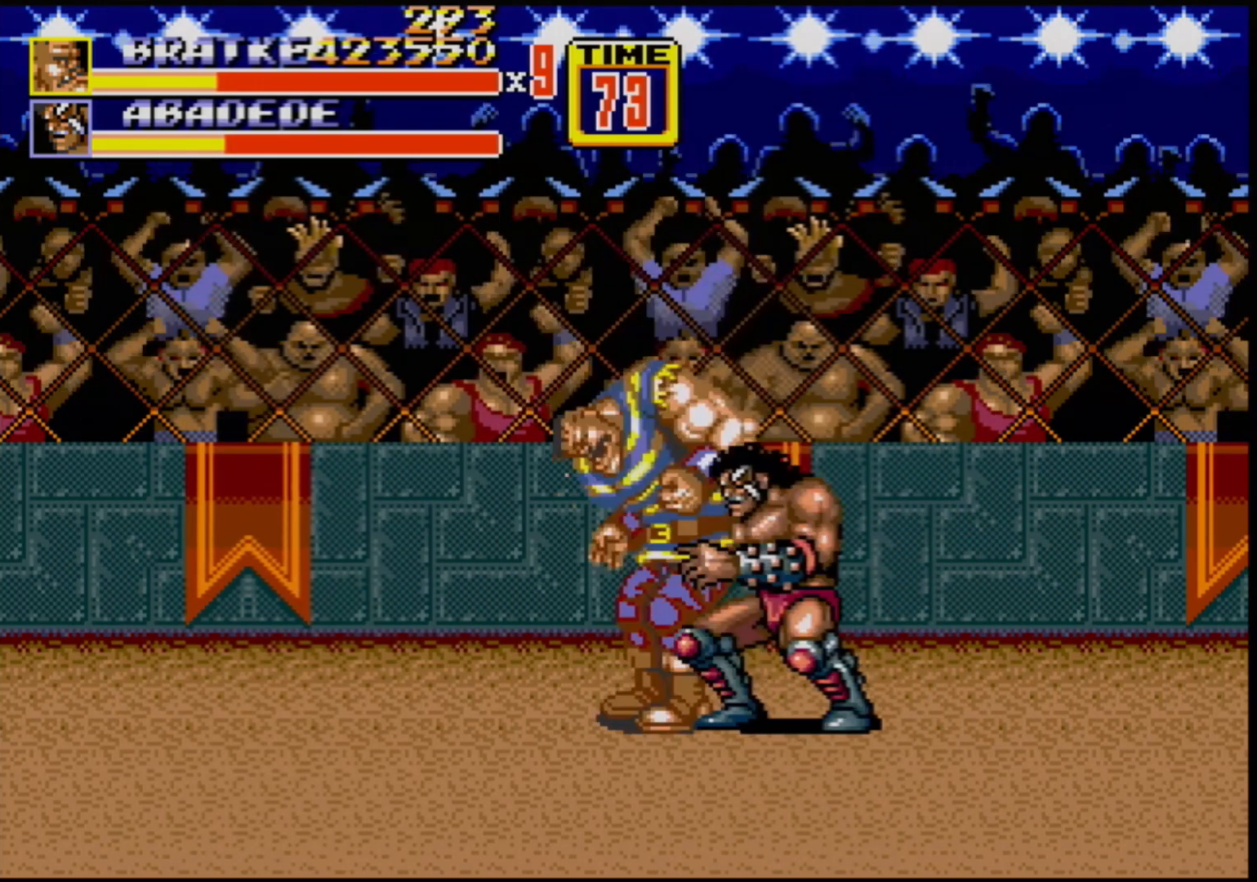
{"buttons": [], "events": []}
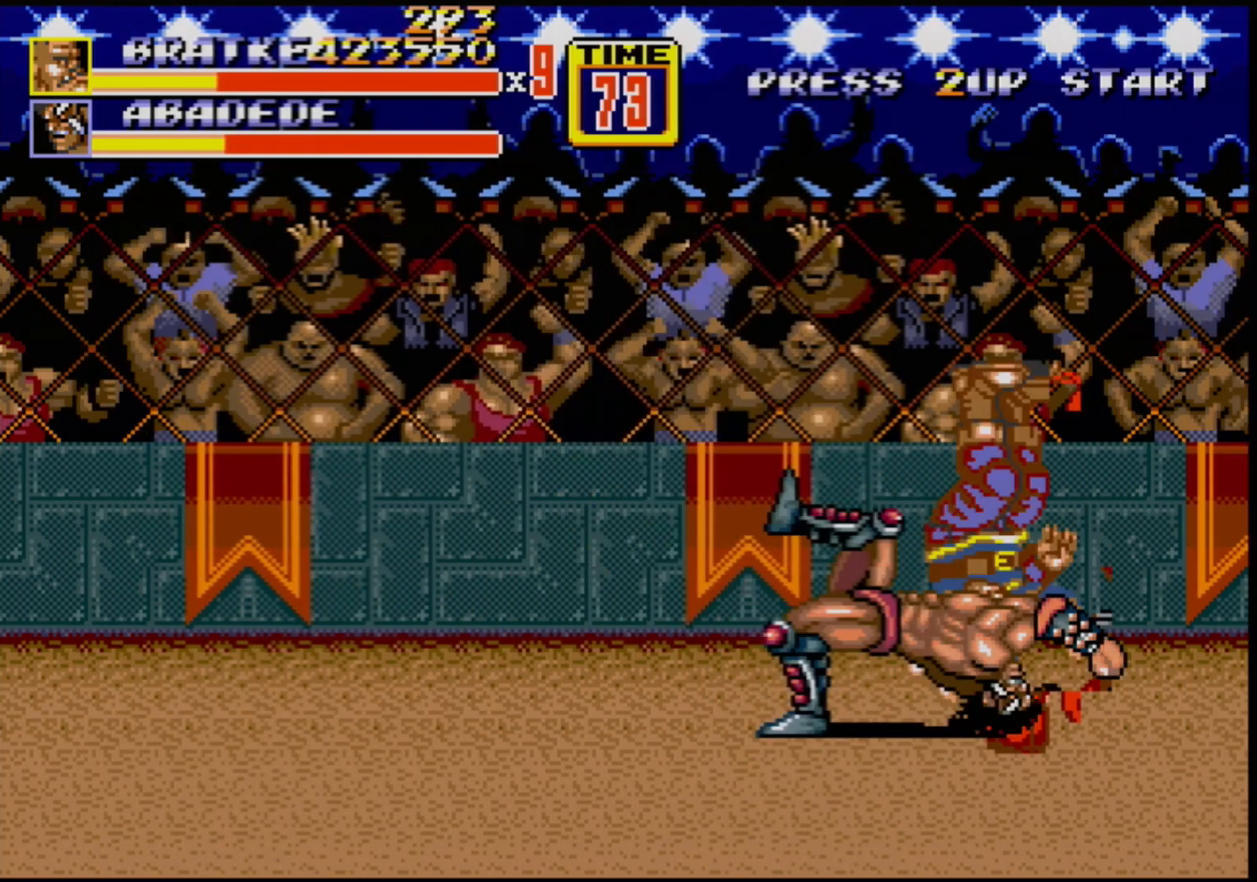
{"buttons": [], "events": []}
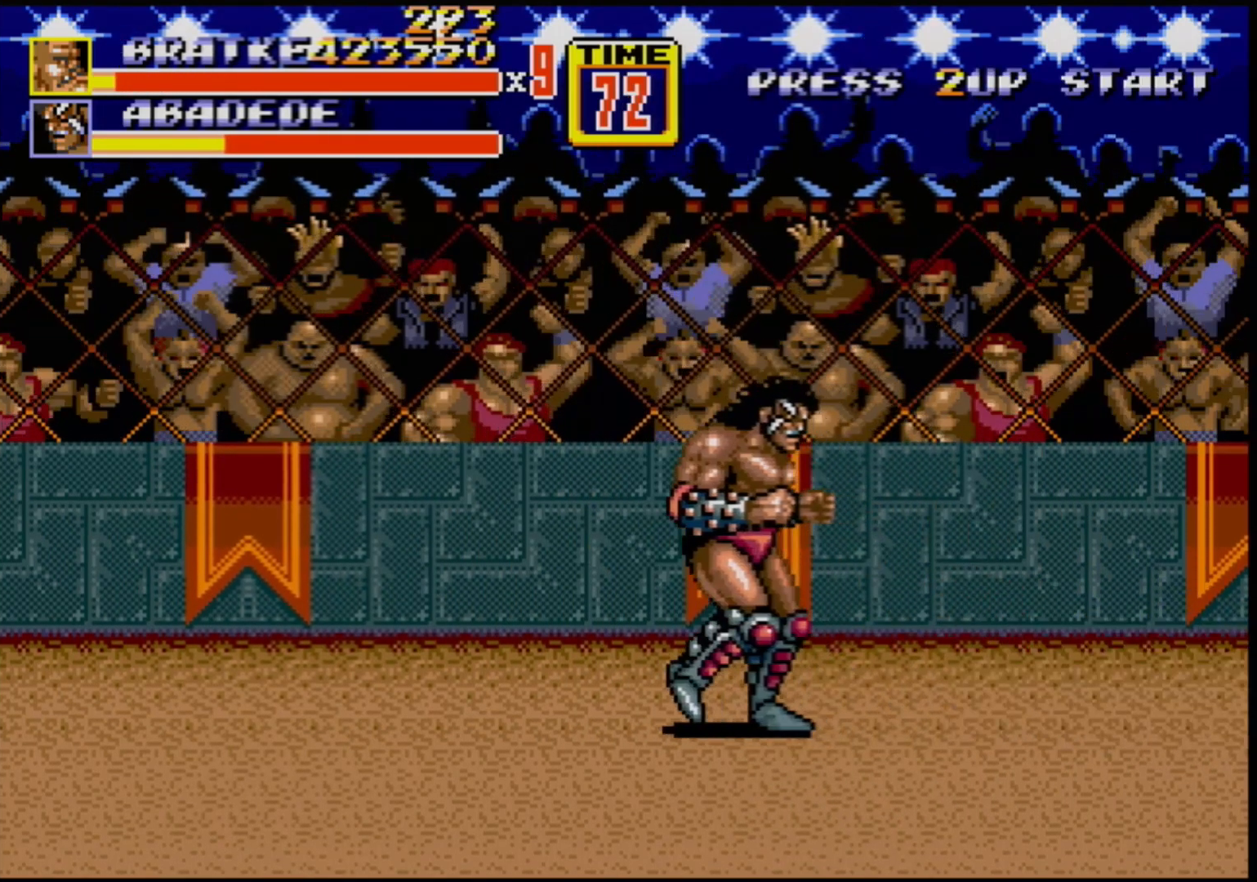
{"buttons": [], "events": []}
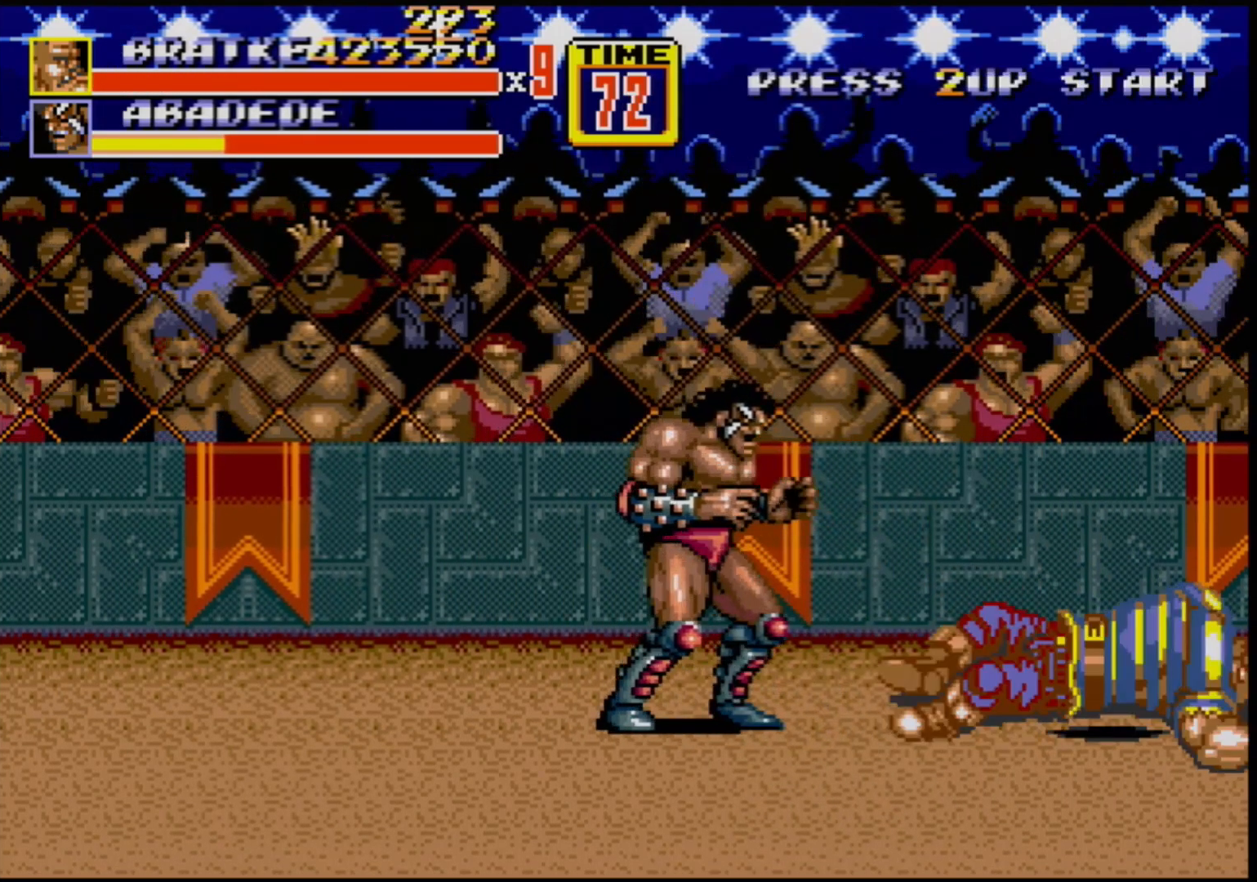
{"buttons": [], "events": []}
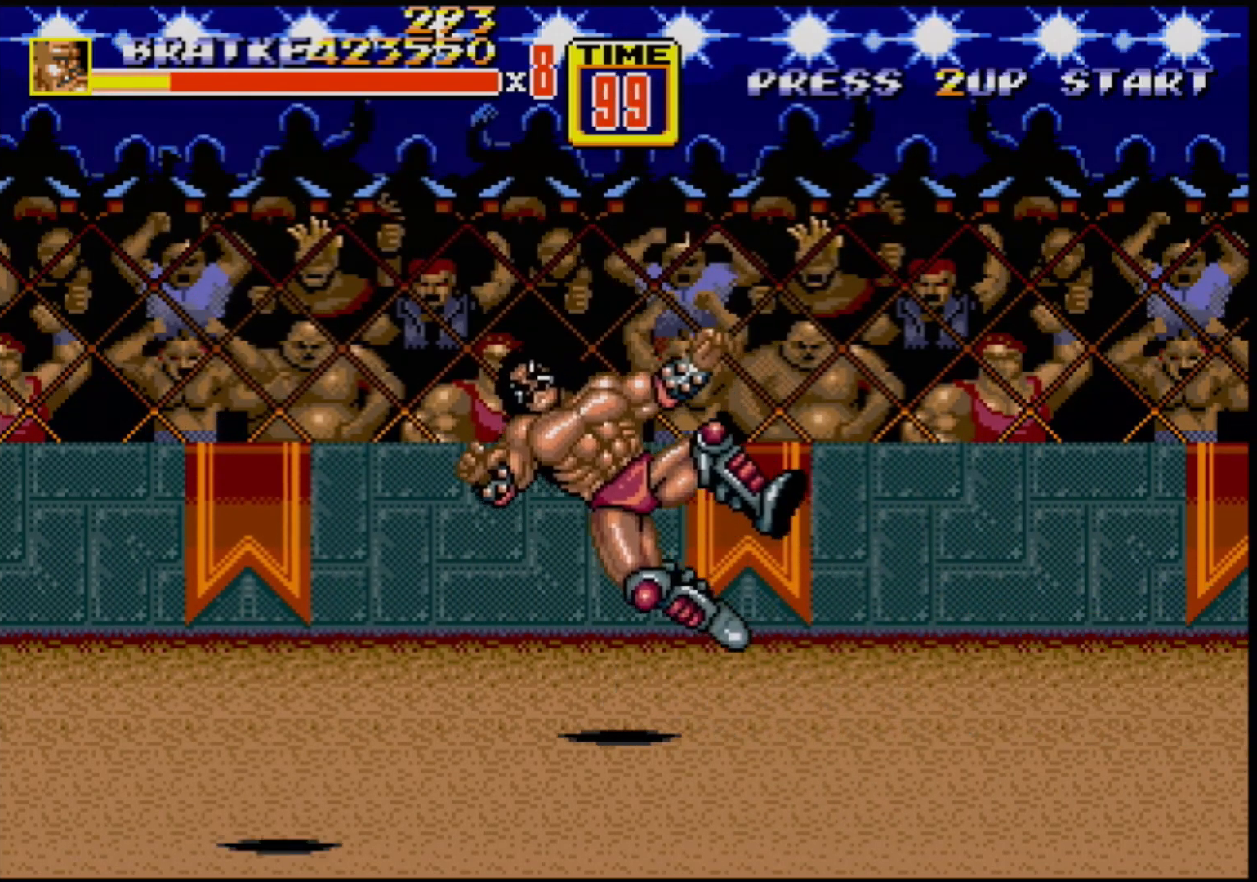
{"buttons": [], "events": []}
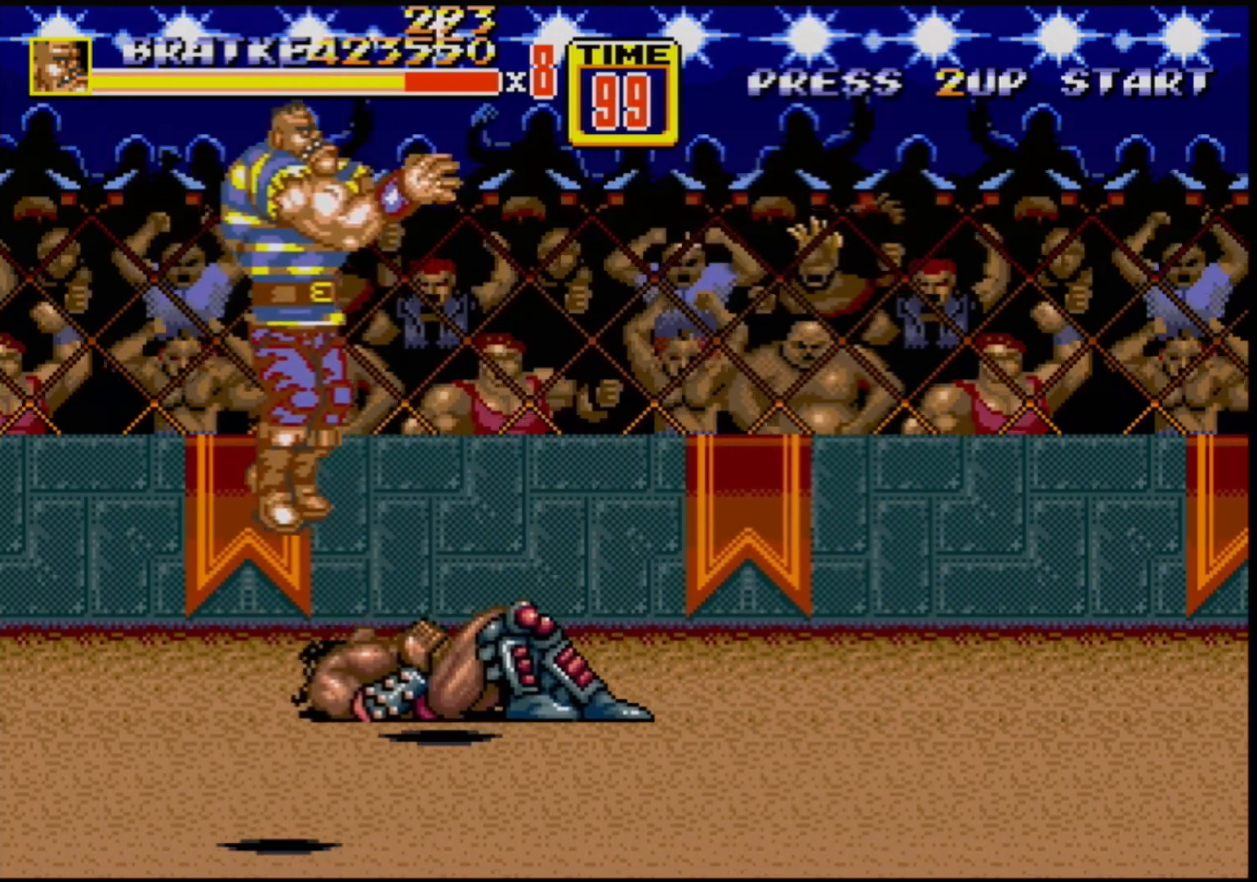
{"buttons": ["DPAD_UP", "DPAD_LEFT"], "events": [[183, "DPAD_LEFT", "down"], [183, "DPAD_UP", "down"]]}
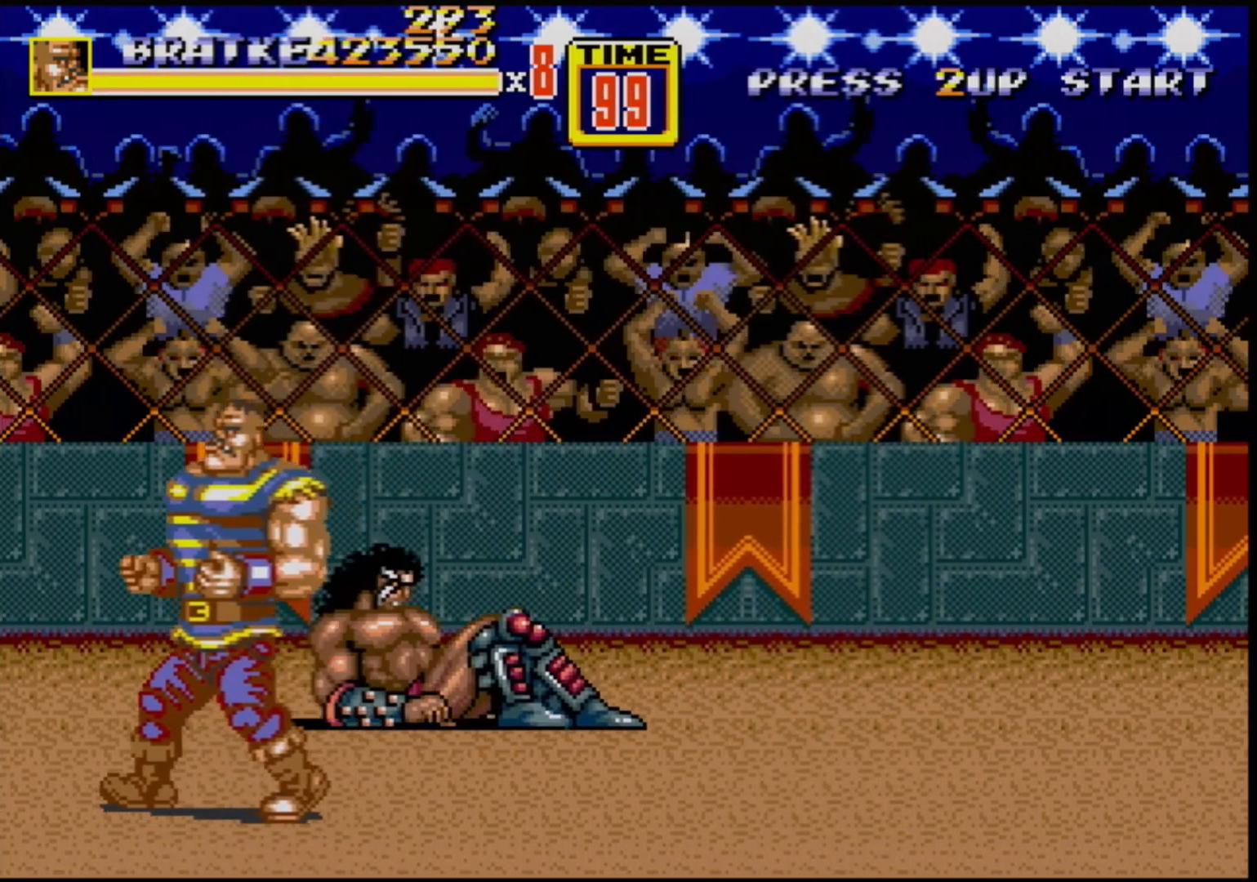
{"buttons": ["B"], "events": [[283, "DPAD_LEFT", "up"], [283, "DPAD_RIGHT", "down"], [350, "B", "down"], [383, "DPAD_RIGHT", "up"], [383, "DPAD_UP", "up"]]}
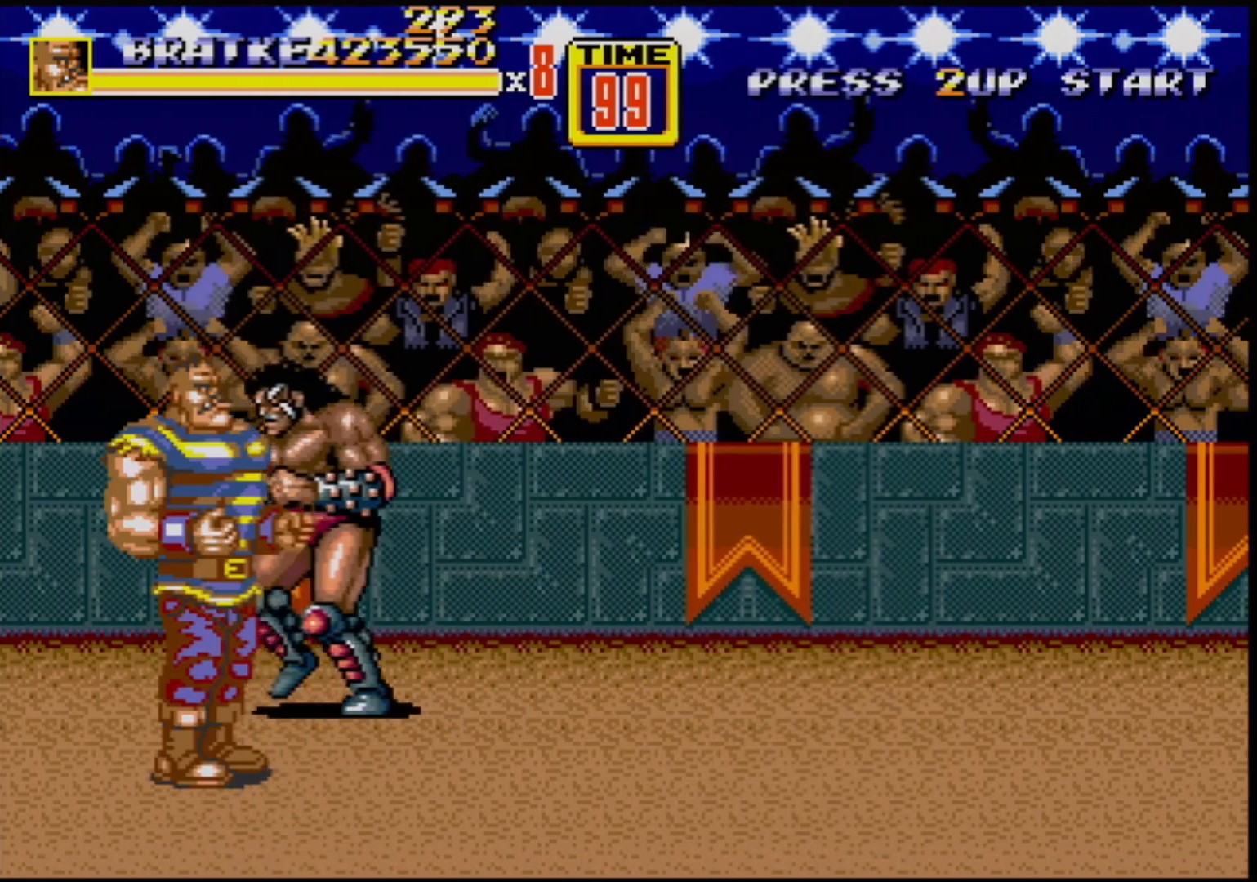
{"buttons": [], "events": [[17, "B", "up"], [250, "A", "down"], [333, "A", "up"]]}
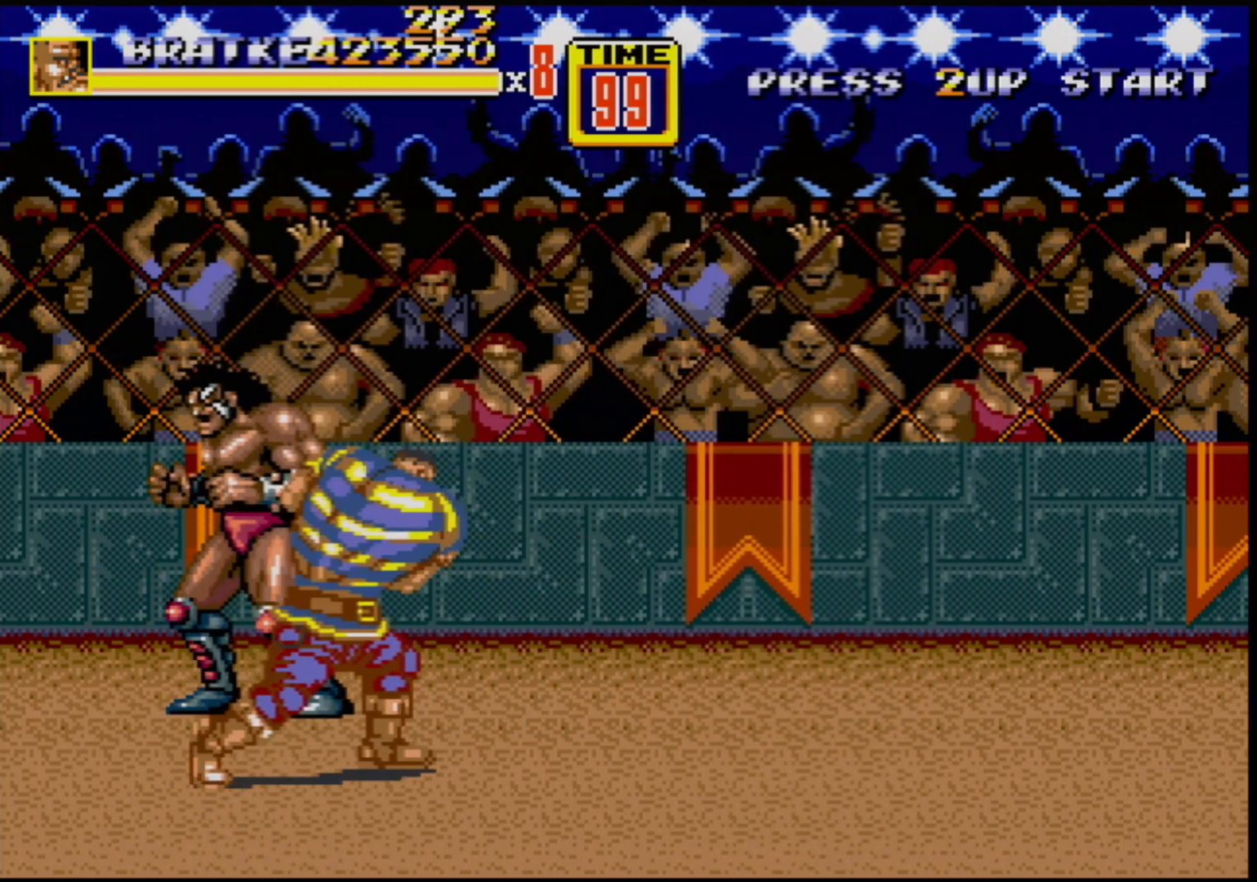
{"buttons": [], "events": [[400, "A", "down"], [483, "A", "up"]]}
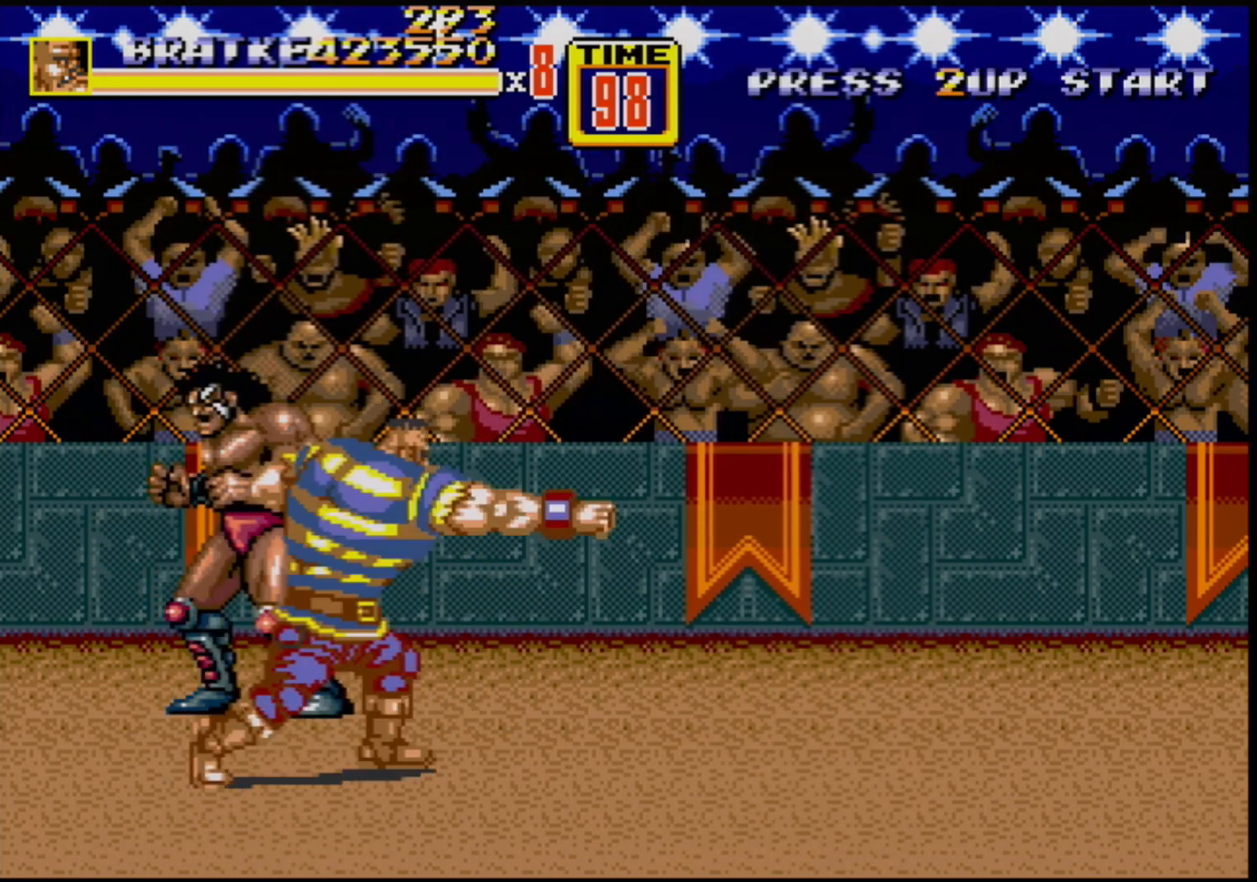
{"buttons": ["A"], "events": [[417, "A", "down"]]}
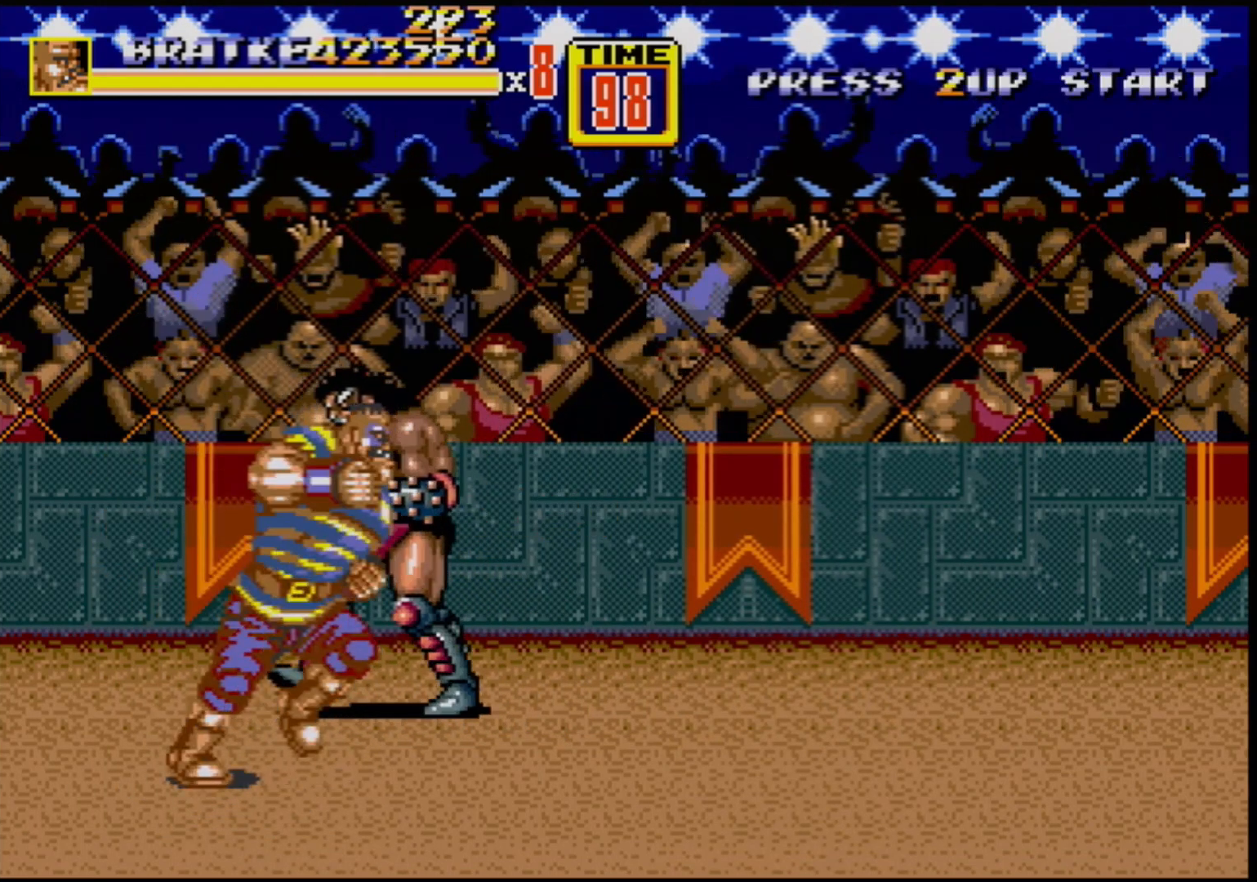
{"buttons": ["A"], "events": [[67, "A", "up"], [433, "A", "down"]]}
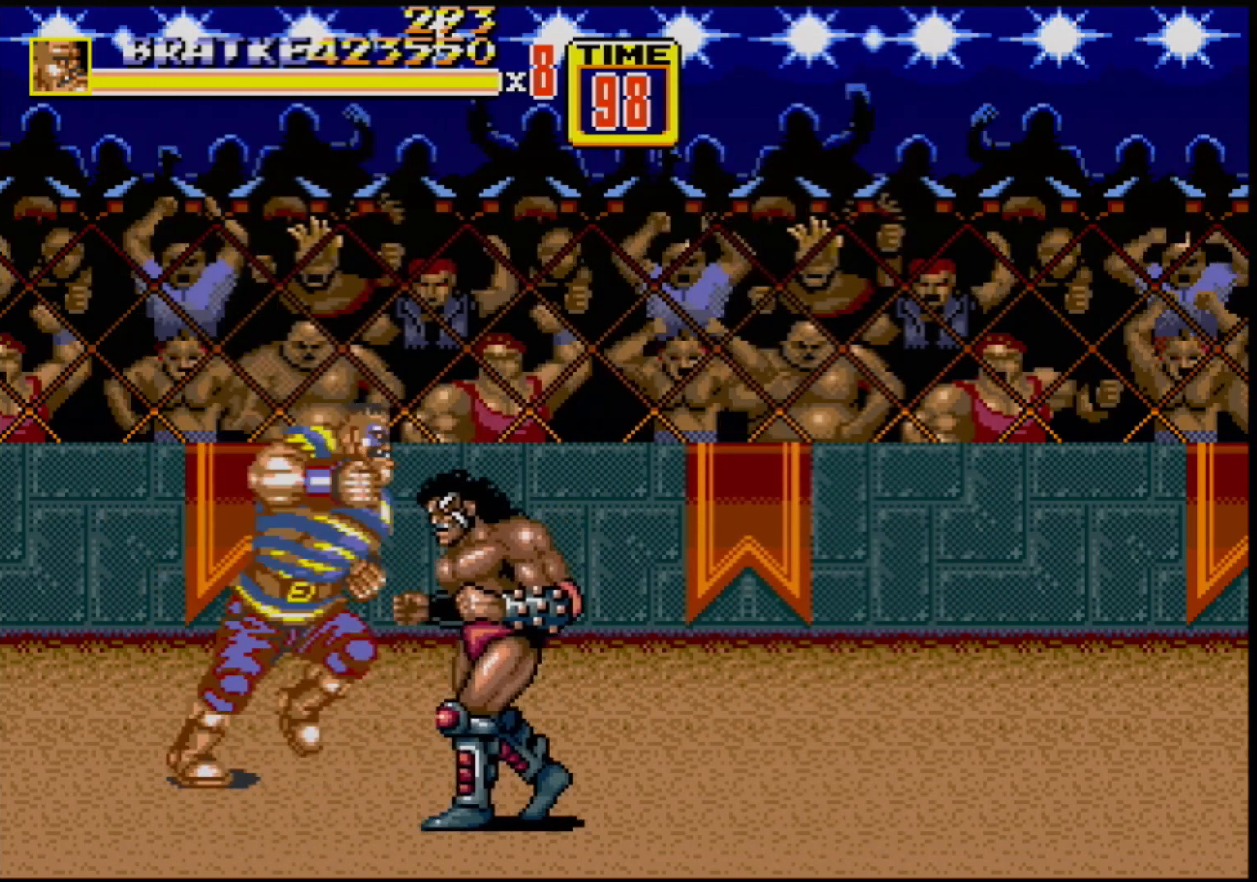
{"buttons": ["A"], "events": [[50, "A", "up"], [417, "A", "down"]]}
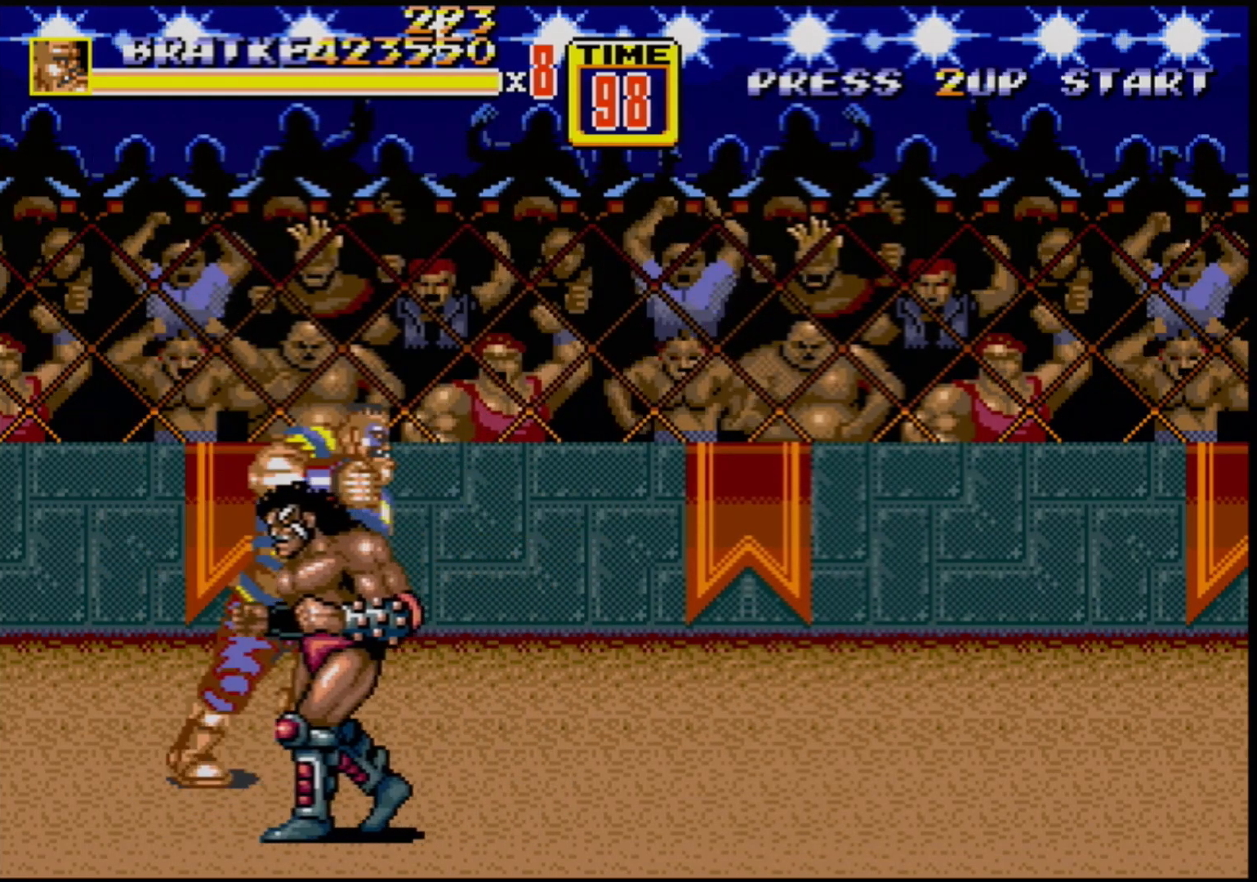
{"buttons": ["A"], "events": [[67, "A", "up"], [433, "A", "down"]]}
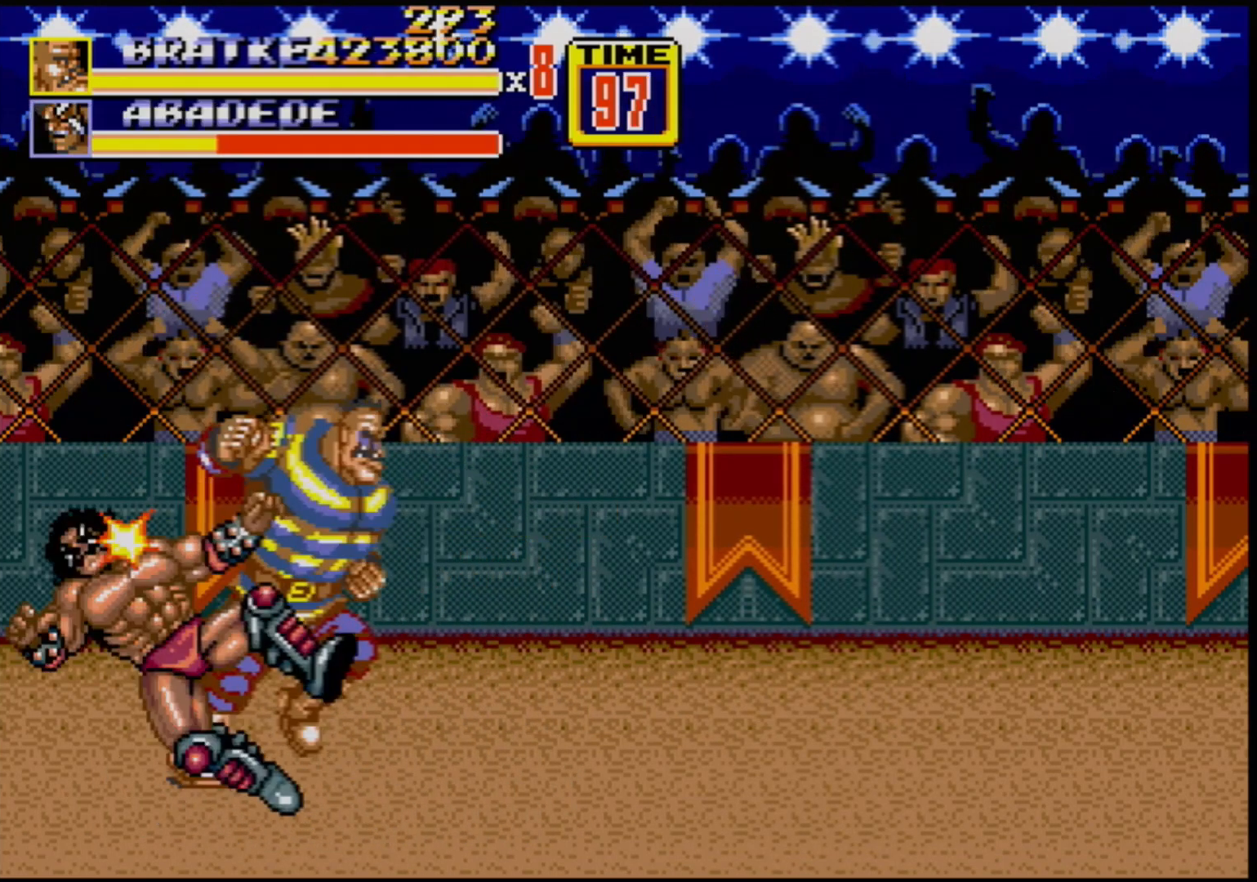
{"buttons": [], "events": [[100, "A", "up"]]}